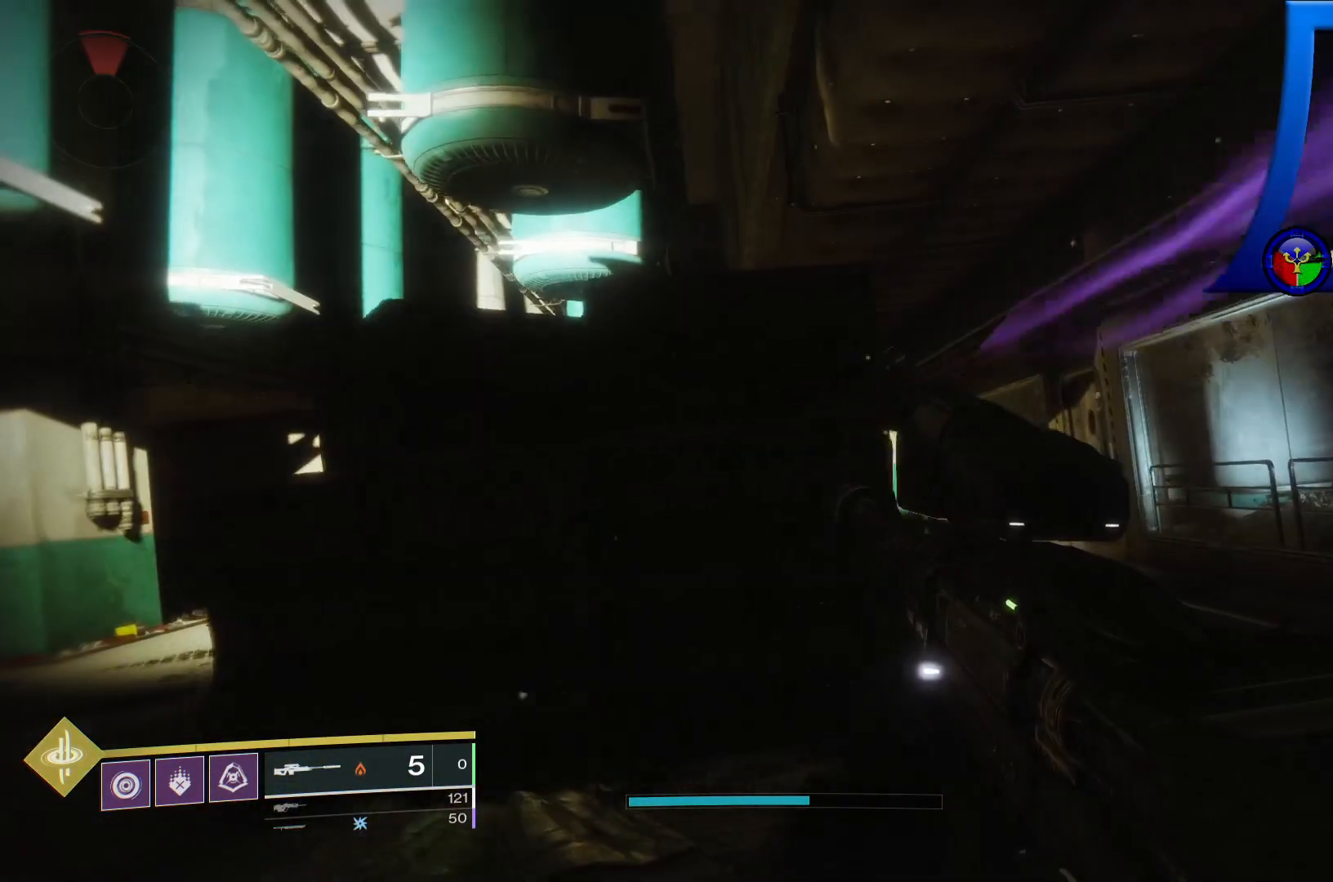
Gameplay with a controller (Xbox layout); each line is a JSON object with the inputs held at the frame after it (dt_ms = milliseconds from this image to that frame). "events" lists button and stick changes between this image and that frame as [ms after this image, input, new state], when the widget could be followed in between. Not read: HOME L3.
{"dt_ms": 500, "buttons": [], "left_stick": "right", "right_stick": "center", "events": []}
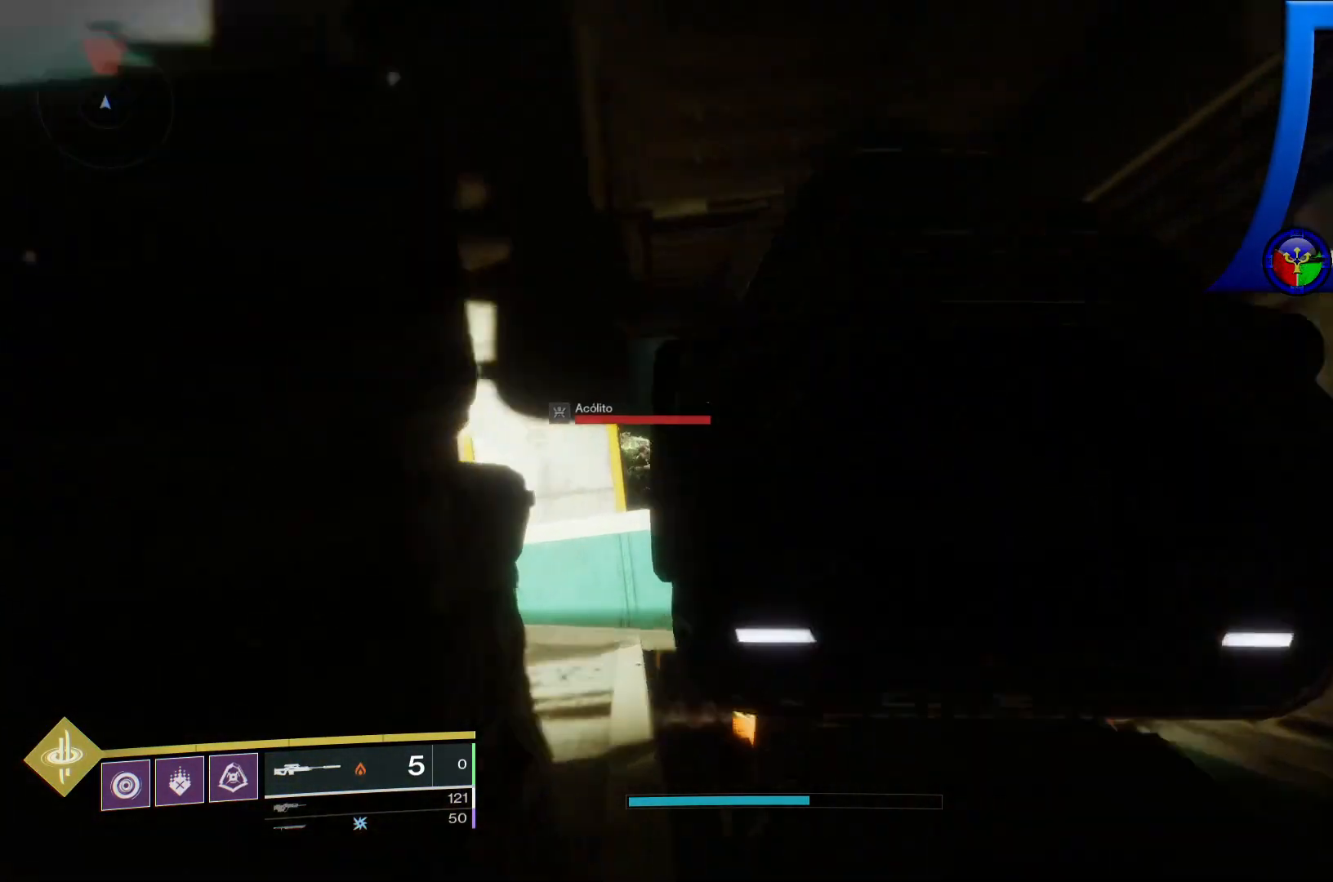
{"dt_ms": 500, "buttons": [], "left_stick": "right", "right_stick": "left", "events": [[117, "right_stick", "left"]]}
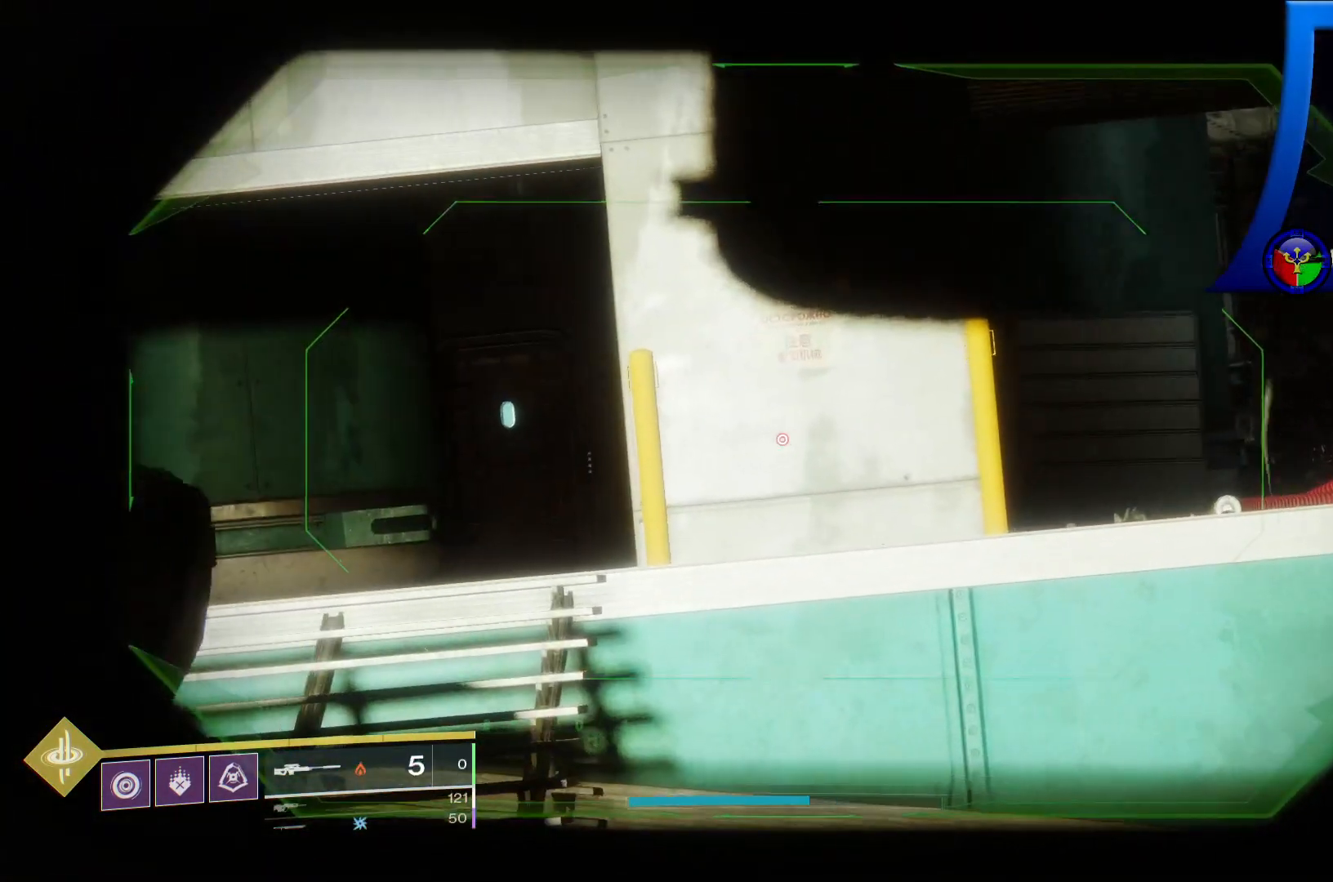
{"dt_ms": 500, "buttons": [], "left_stick": "center", "right_stick": "center", "events": [[33, "right_stick", "center"], [167, "right_stick", "left"], [317, "left_stick", "center"], [433, "right_stick", "center"]]}
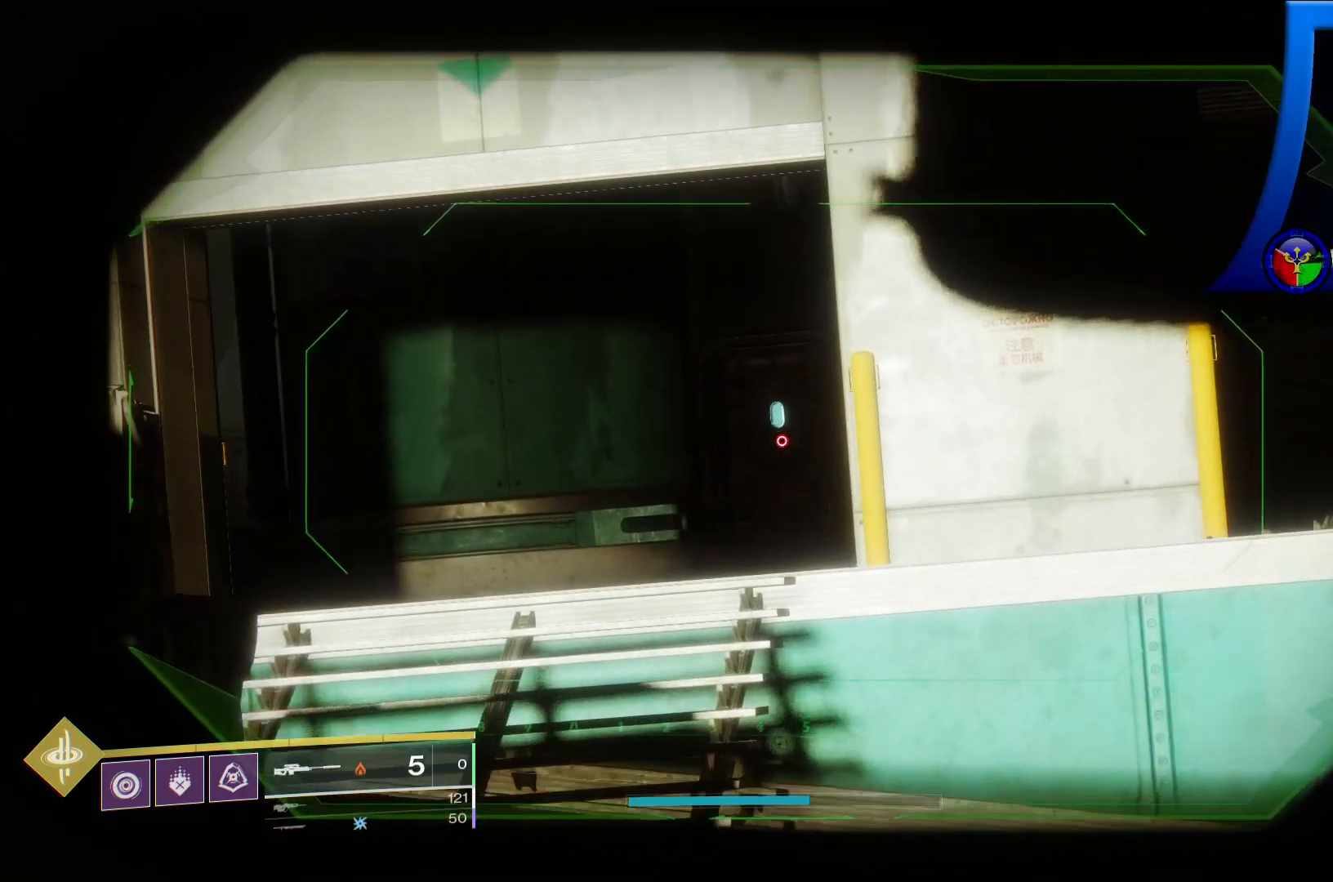
{"dt_ms": 500, "buttons": [], "left_stick": "center", "right_stick": "center", "events": []}
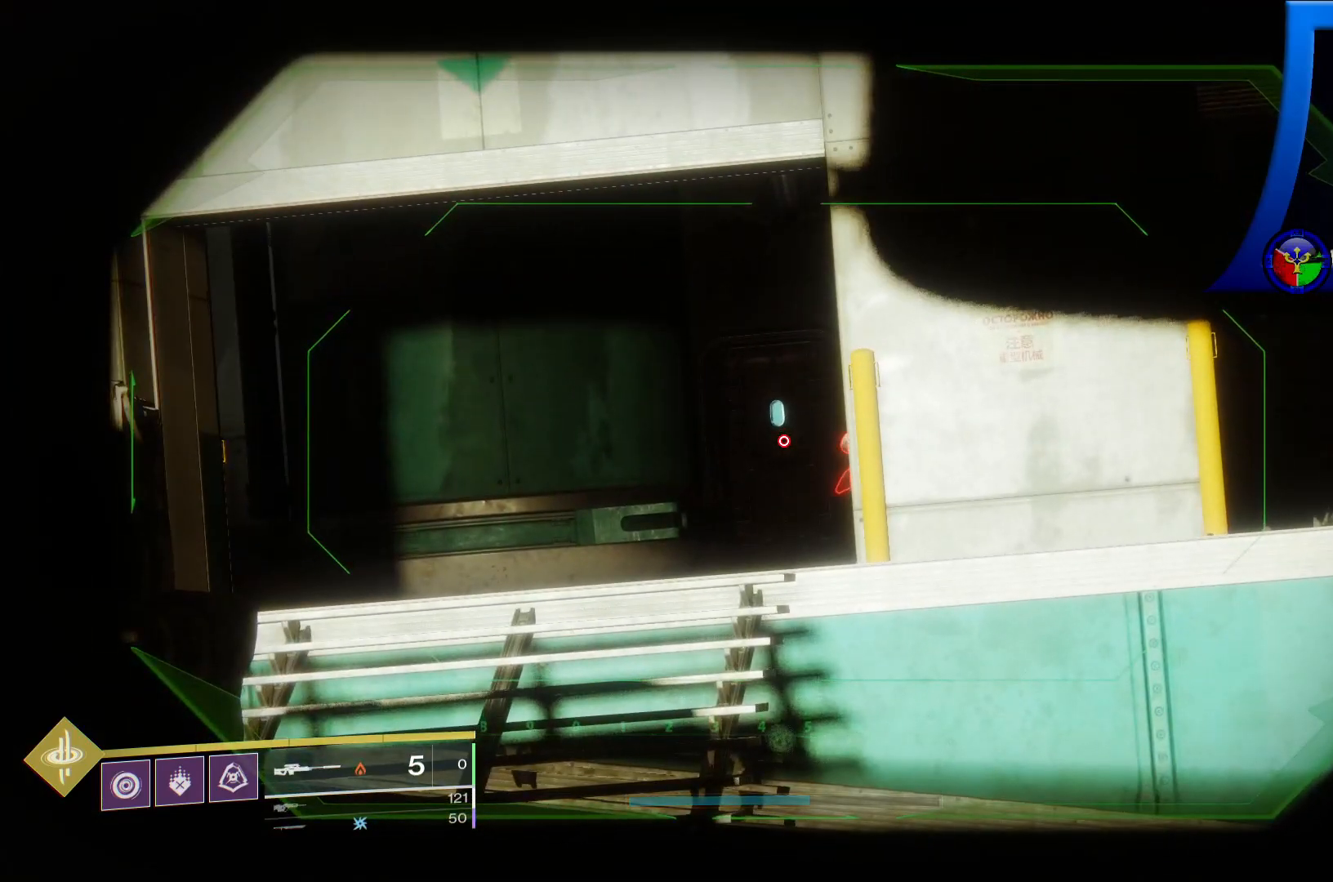
{"dt_ms": 500, "buttons": [], "left_stick": "center", "right_stick": "center", "events": []}
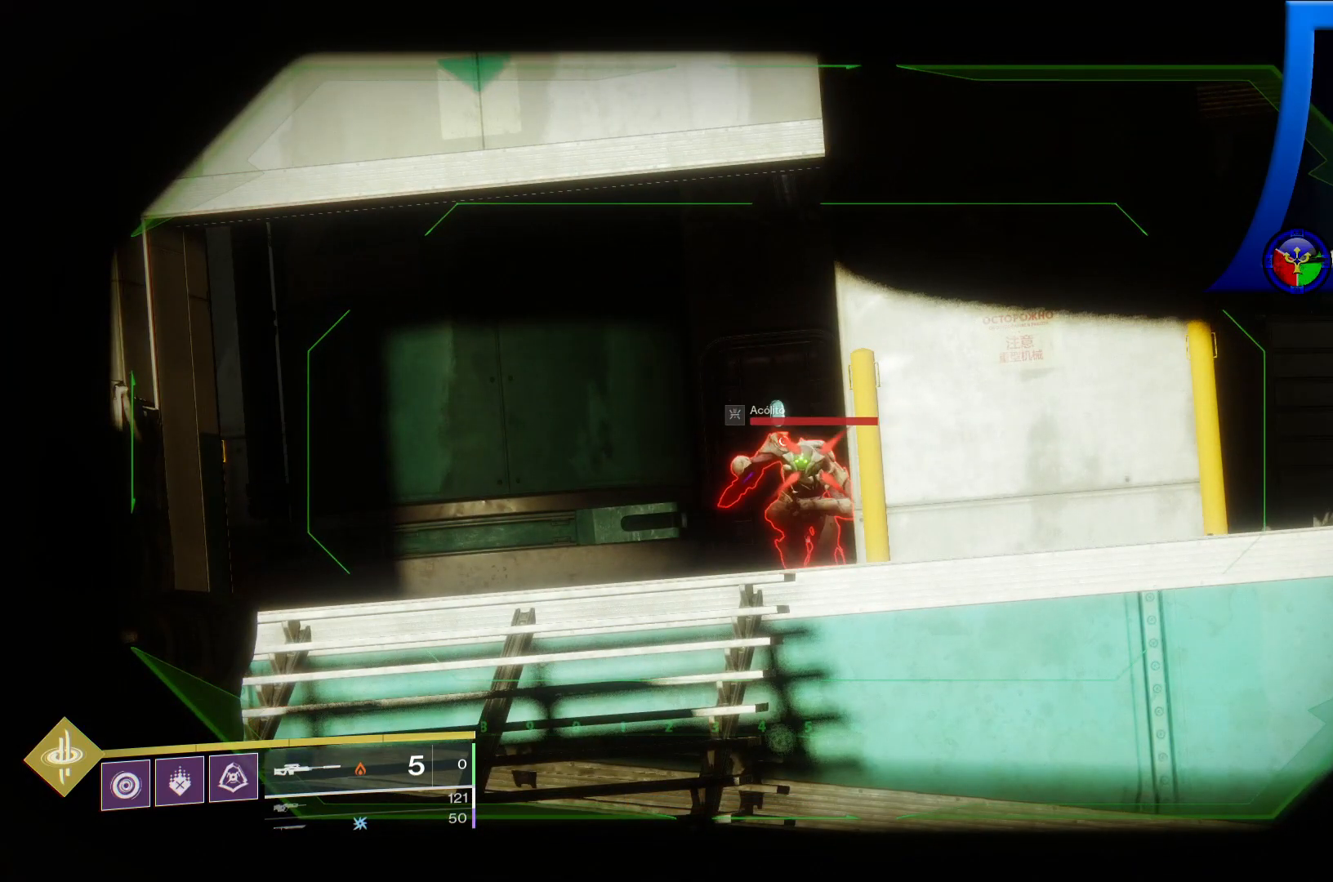
{"dt_ms": 500, "buttons": [], "left_stick": "center", "right_stick": "center", "events": [[117, "R2", "down"], [150, "L2", "down"], [217, "L2", "up"], [233, "R2", "up"]]}
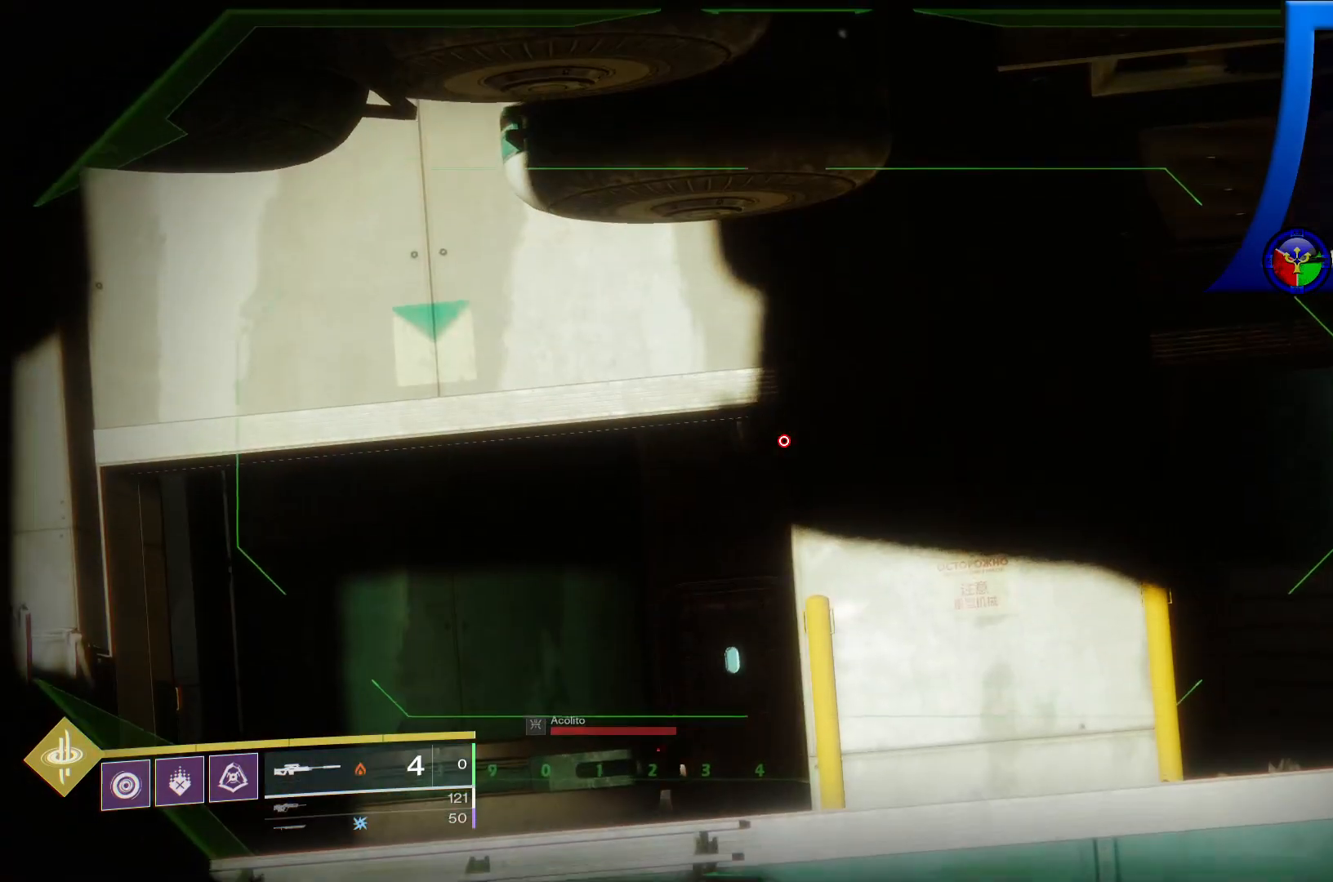
{"dt_ms": 500, "buttons": [], "left_stick": "center", "right_stick": "center", "events": [[17, "right_stick", "down-left"], [267, "right_stick", "center"]]}
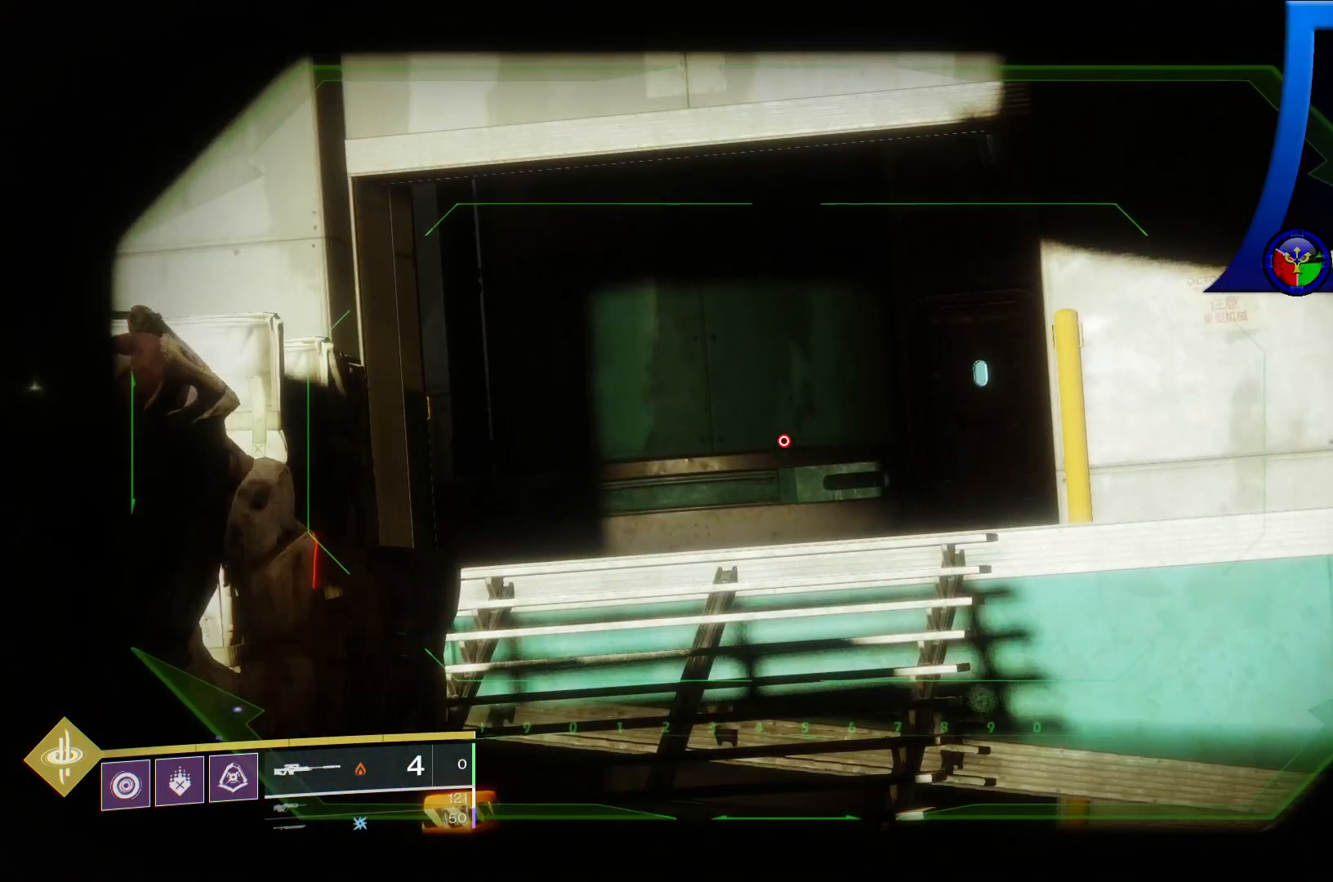
{"dt_ms": 500, "buttons": [], "left_stick": "right", "right_stick": "left"}
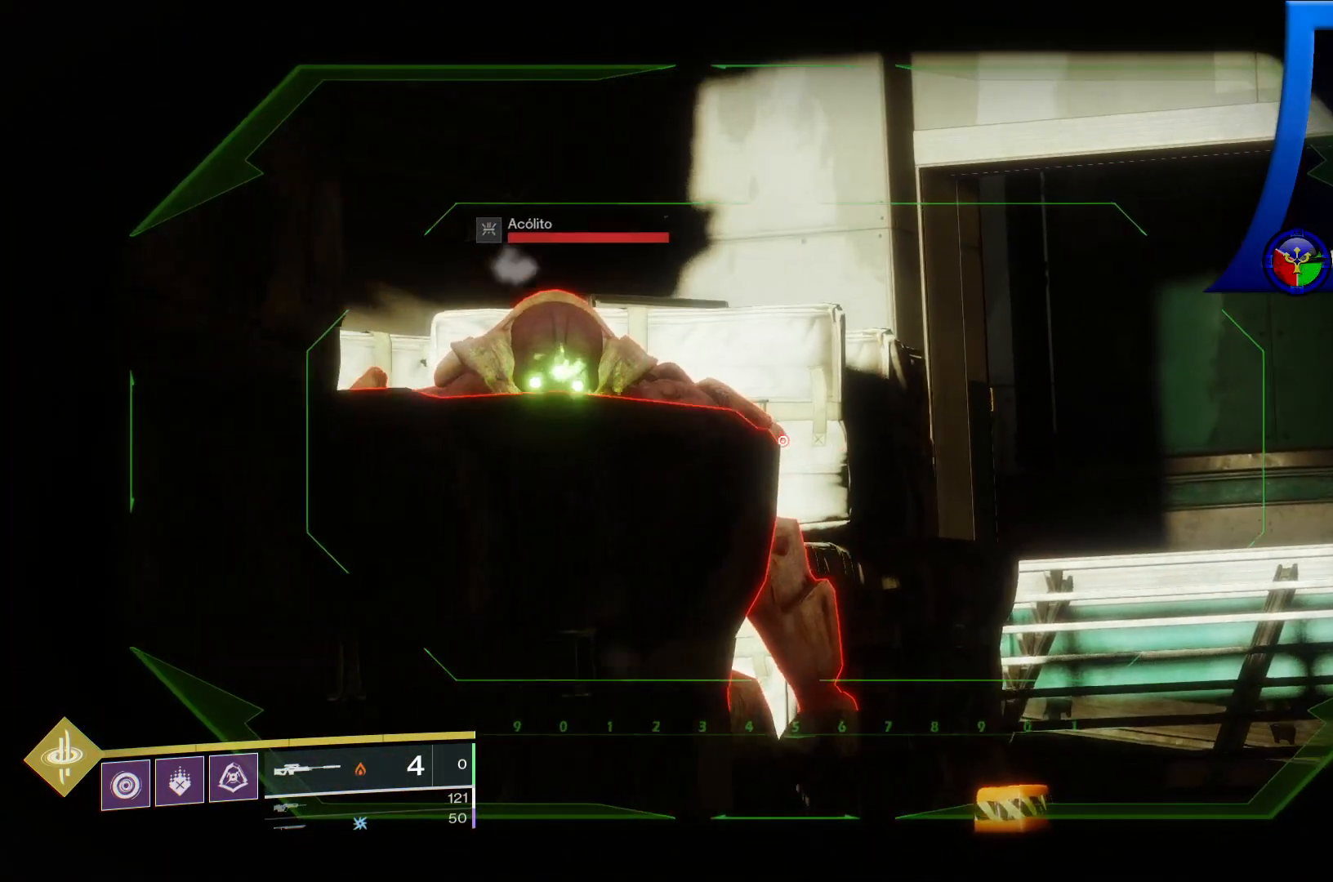
{"dt_ms": 500, "buttons": [], "left_stick": "center", "right_stick": "center", "events": [[333, "left_stick", "center"], [467, "right_stick", "center"]]}
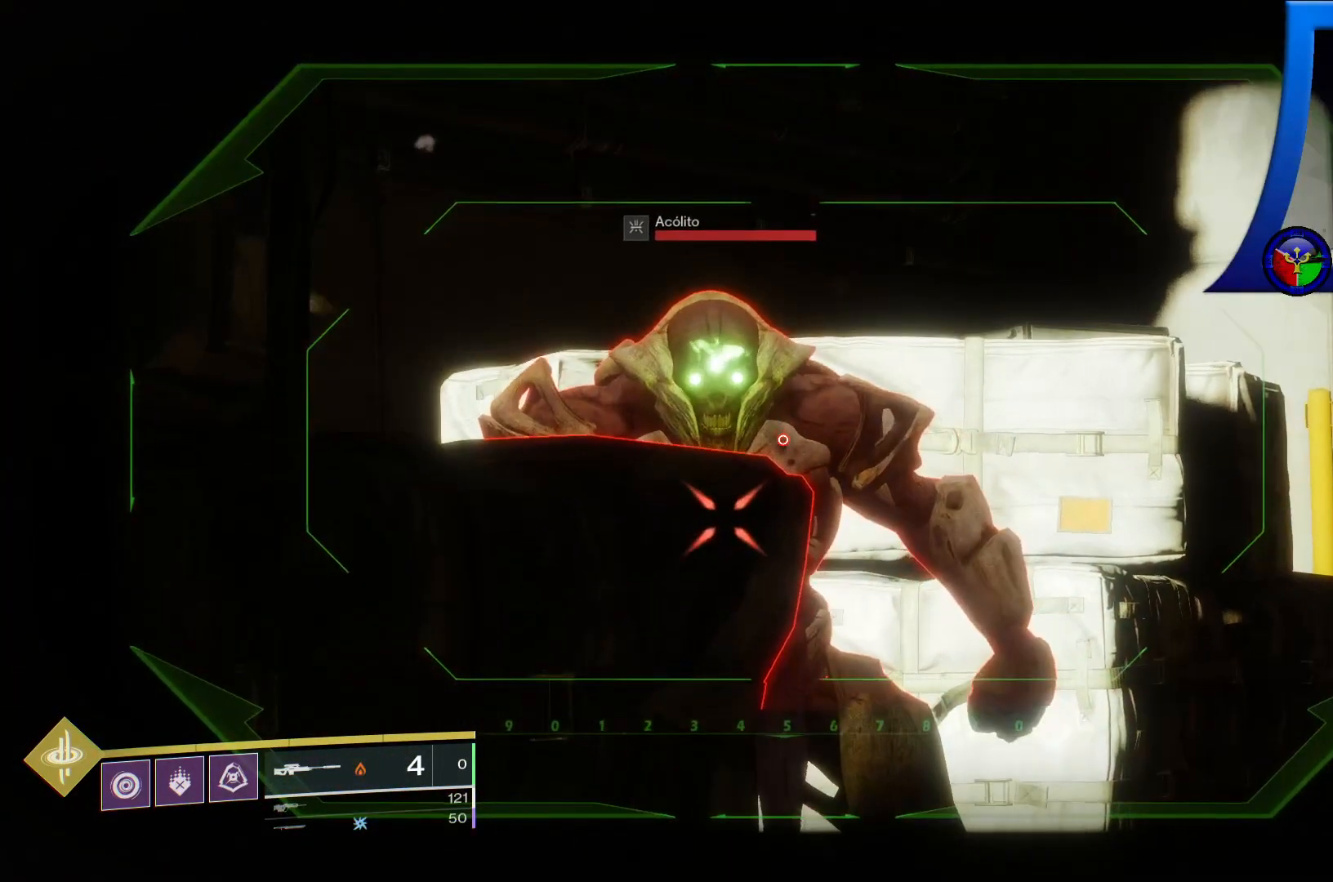
{"dt_ms": 1000, "buttons": [], "left_stick": "left", "right_stick": "center"}
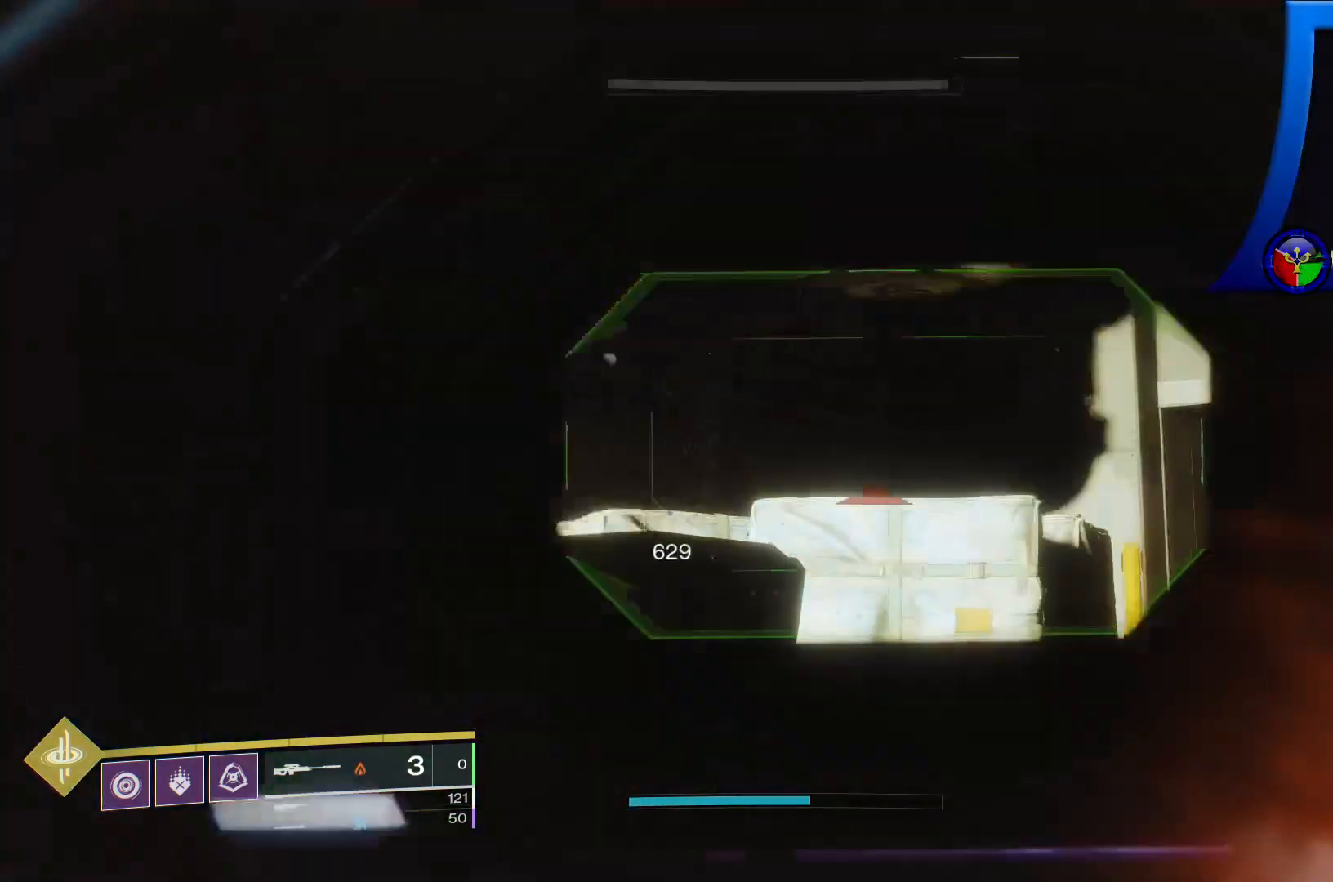
{"dt_ms": 500, "buttons": [], "left_stick": "up-left", "right_stick": "center", "events": [[17, "right_stick", "down"], [217, "right_stick", "center"], [417, "left_stick", "up-left"]]}
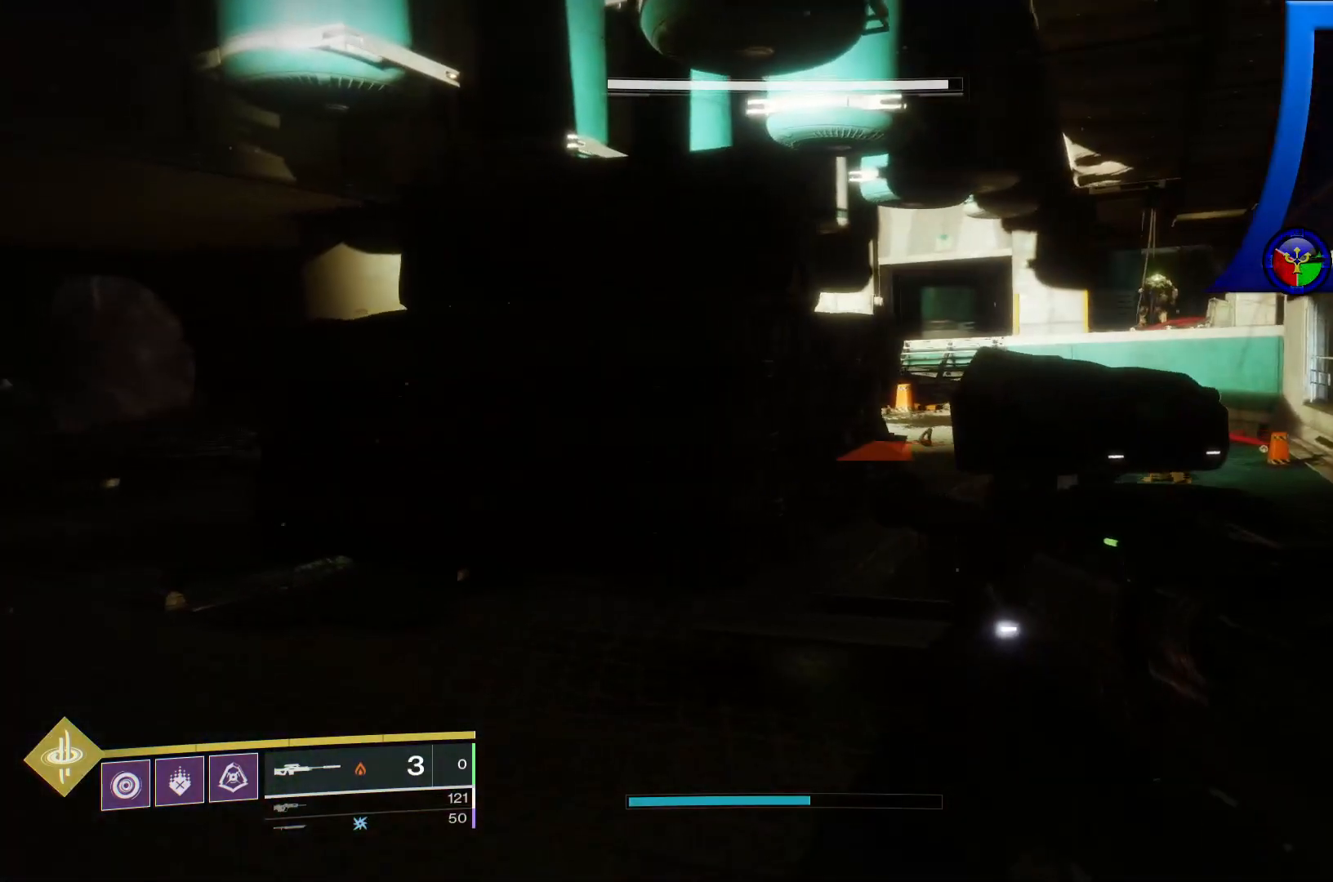
{"dt_ms": 500, "buttons": [], "left_stick": "up-right", "right_stick": "center", "events": [[83, "L1", "down"], [133, "L1", "up"], [233, "right_stick", "up-right"], [317, "left_stick", "up-right"], [467, "right_stick", "center"]]}
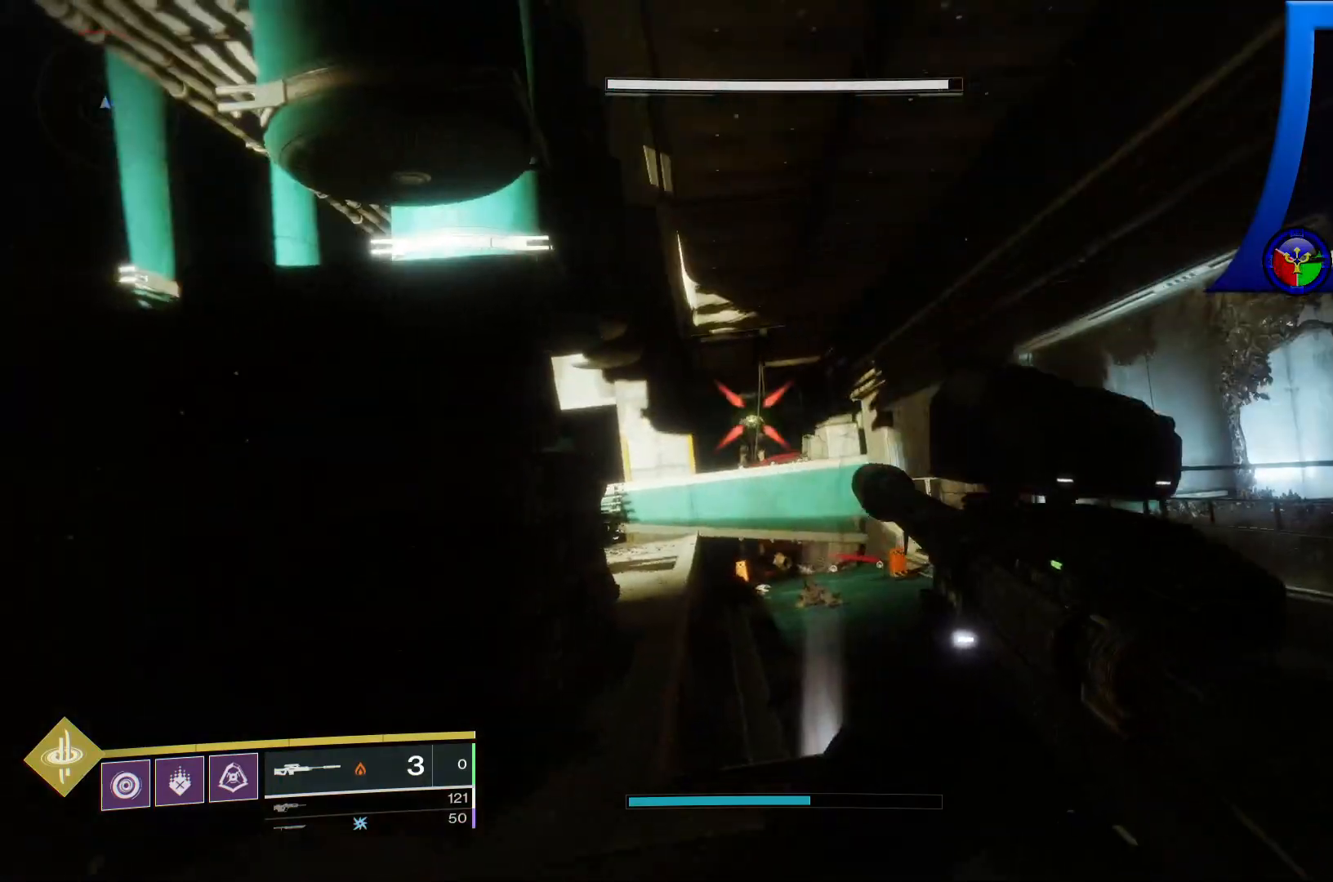
{"dt_ms": 500, "buttons": [], "left_stick": "center", "right_stick": "center", "events": [[167, "left_stick", "center"], [300, "right_stick", "up-left"], [433, "right_stick", "center"]]}
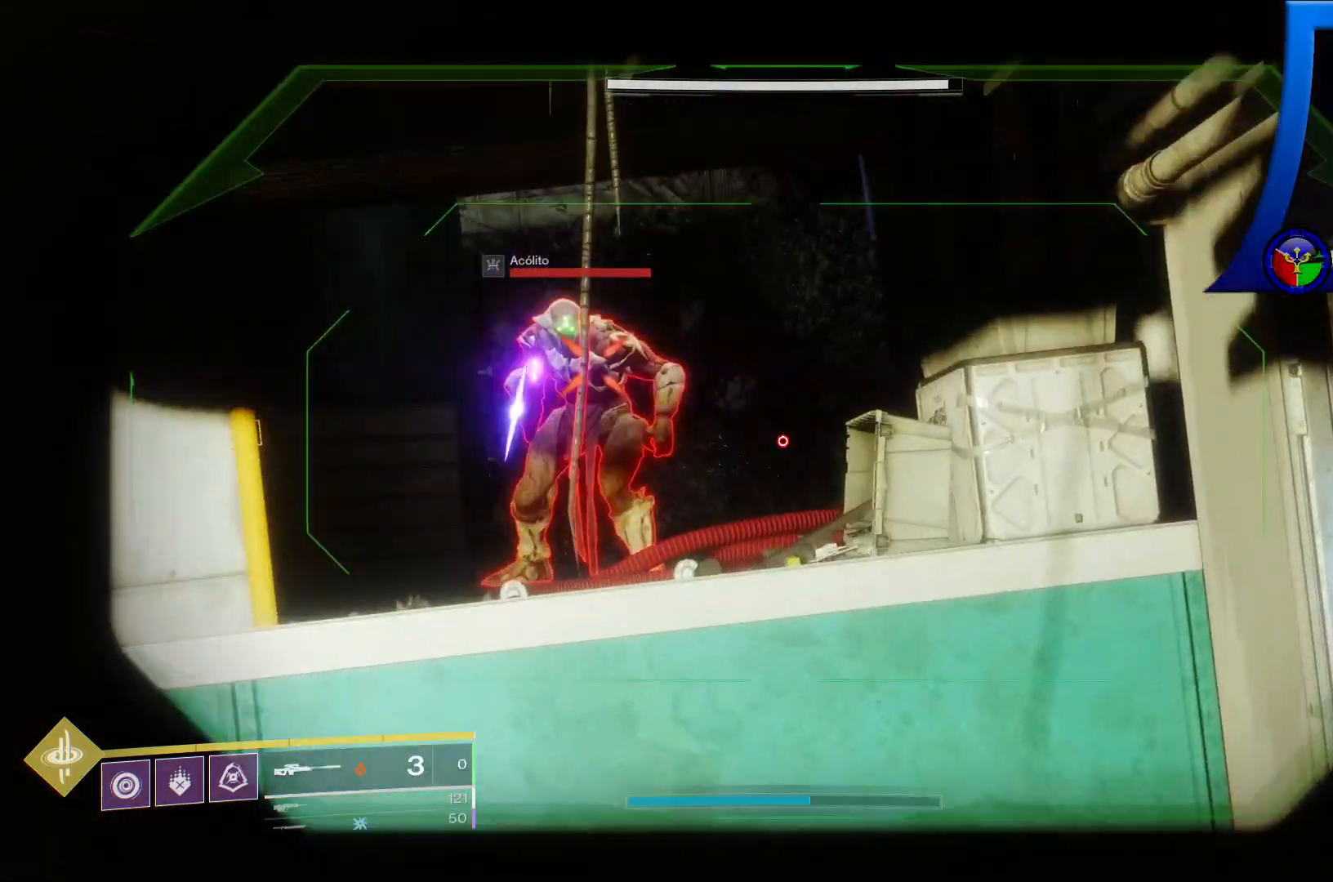
{"dt_ms": 500, "buttons": ["L2"], "left_stick": "center", "right_stick": "center", "events": [[83, "right_stick", "up-left"], [217, "L2", "down"], [233, "right_stick", "center"]]}
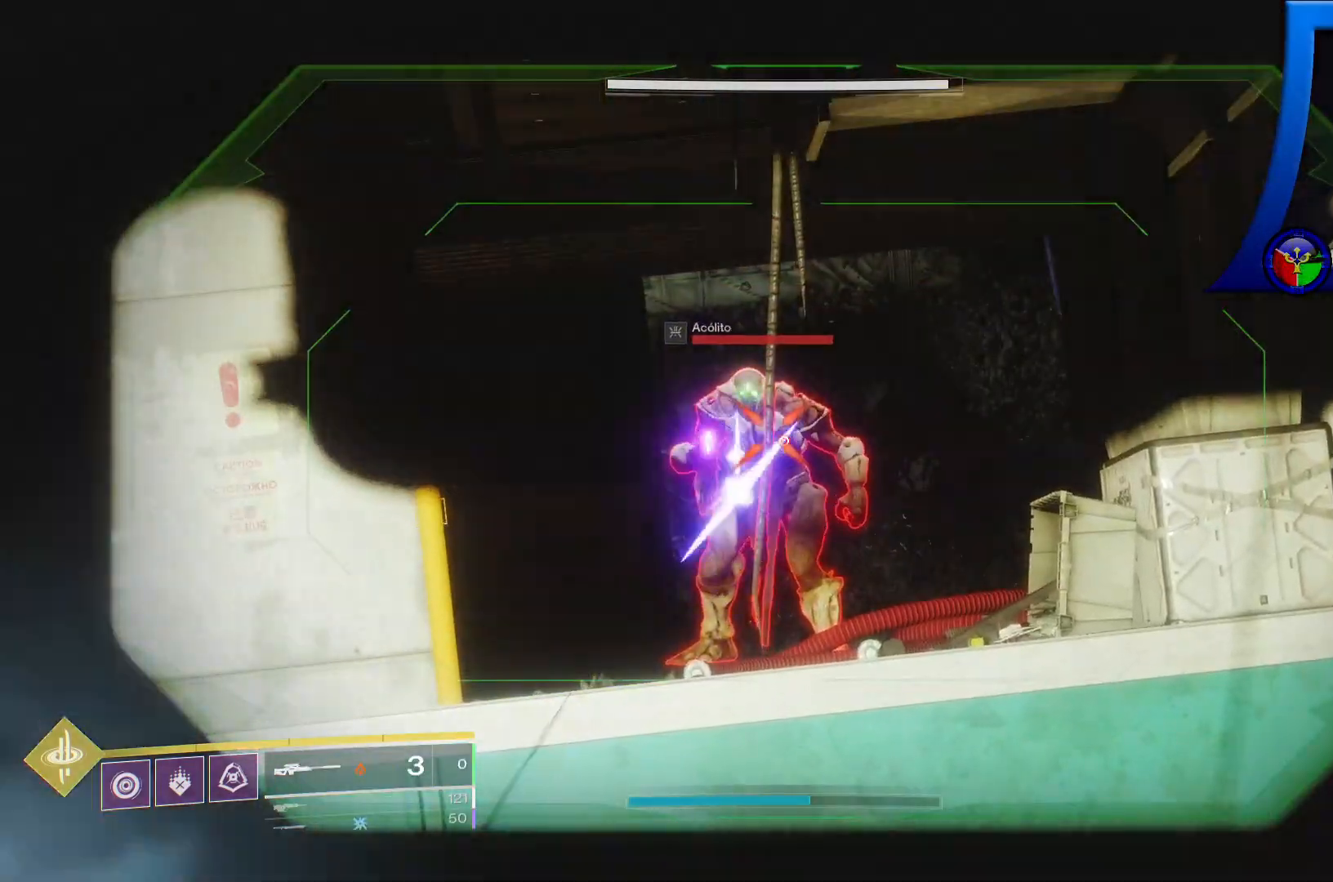
{"dt_ms": 500, "buttons": [], "left_stick": "center", "right_stick": "center", "events": [[17, "right_stick", "up-left"], [150, "L2", "up"], [167, "right_stick", "center"], [317, "R2", "down"], [350, "L2", "down"], [417, "L2", "up"], [467, "R2", "up"]]}
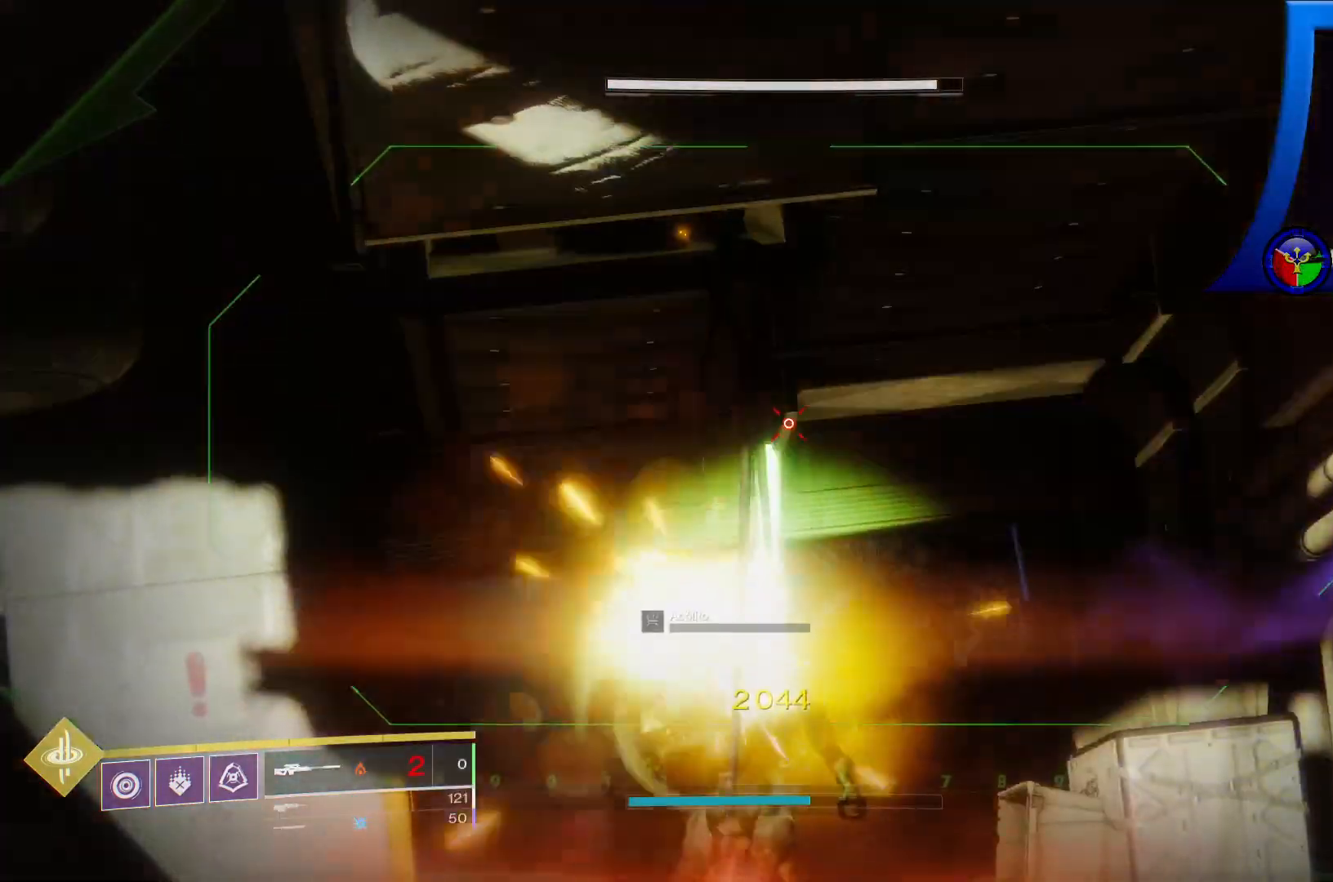
{"dt_ms": 500, "buttons": [], "left_stick": "center", "right_stick": "down", "events": [[500, "right_stick", "down"]]}
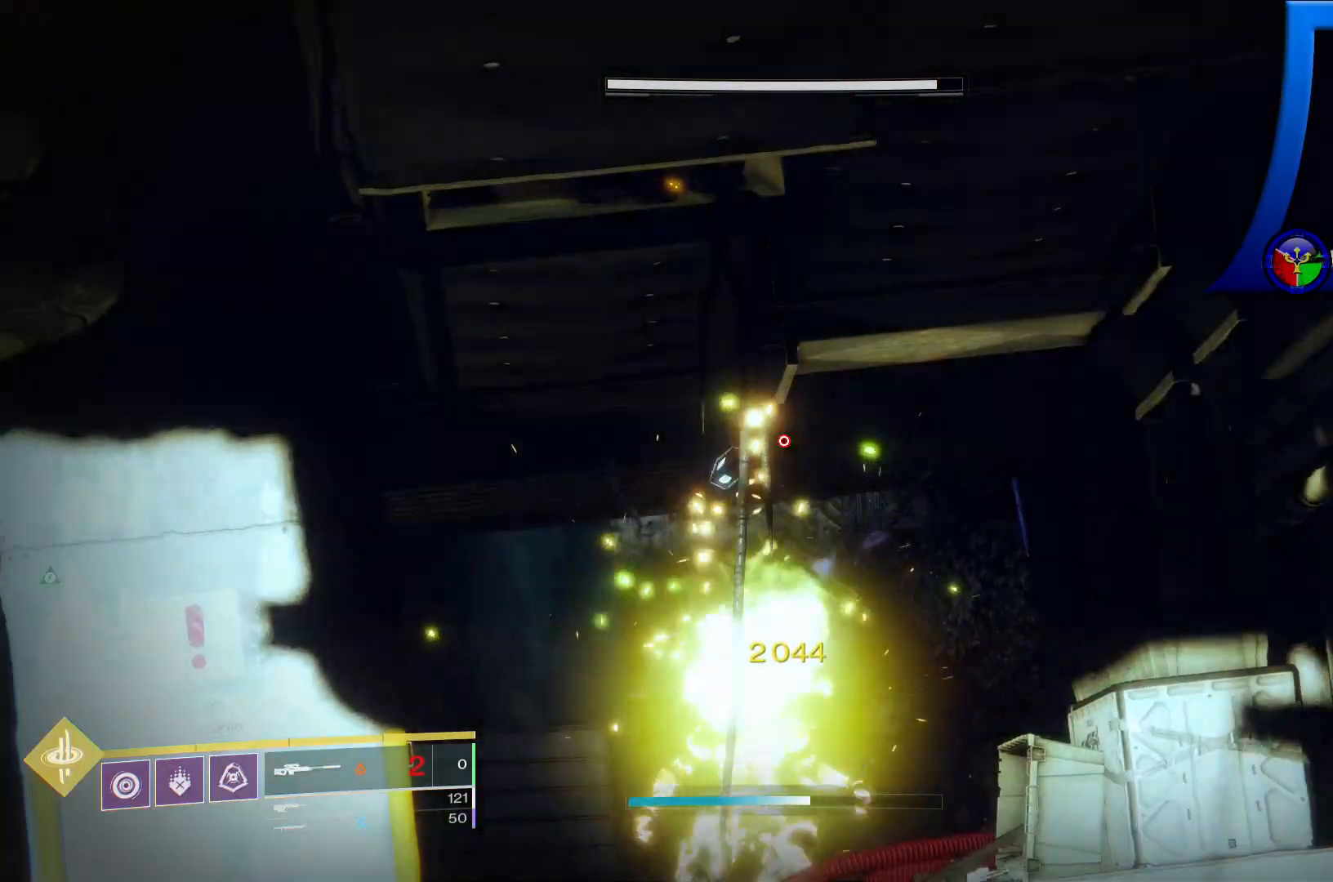
{"dt_ms": 1000, "buttons": ["B"], "left_stick": "up-left", "right_stick": "center"}
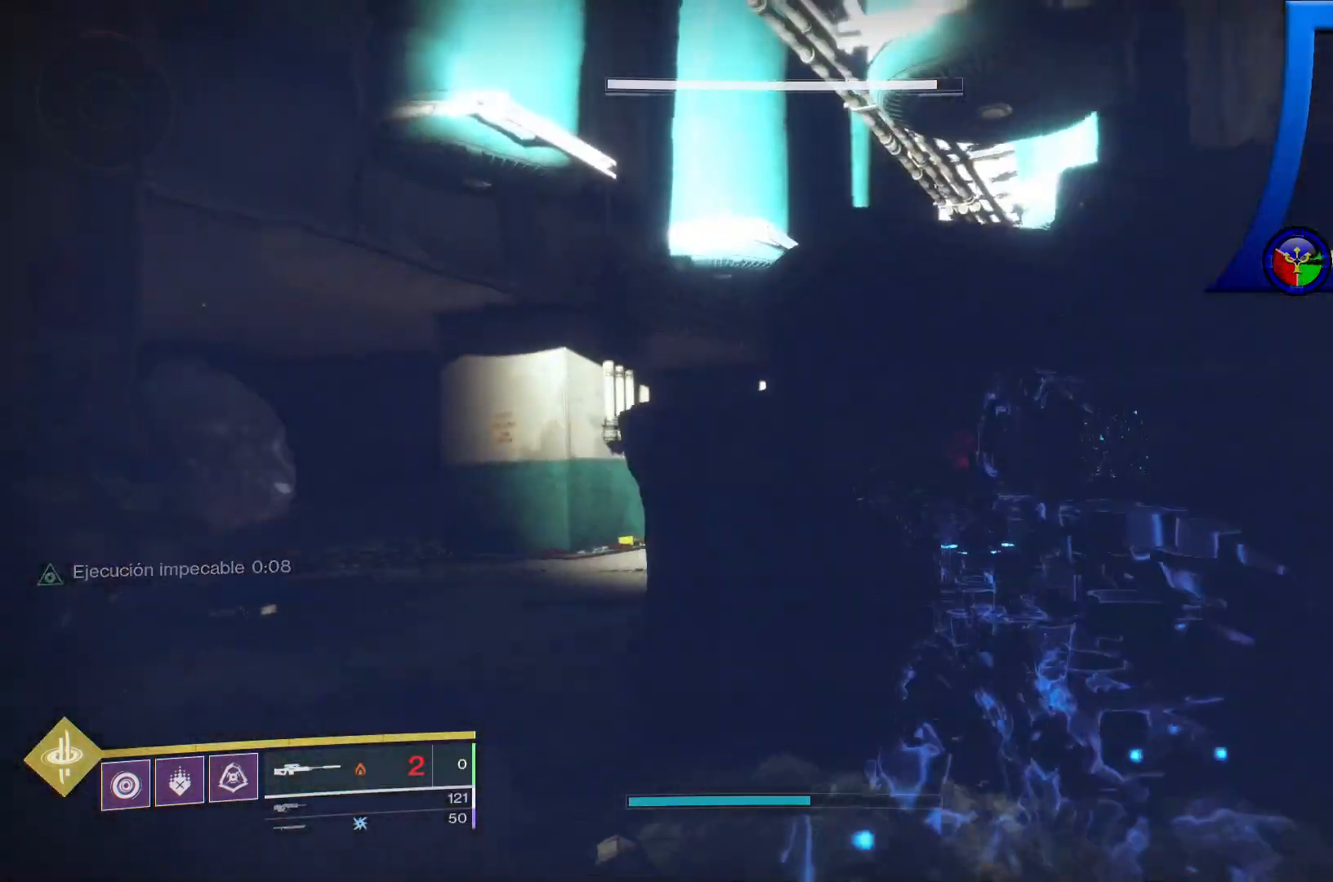
{"dt_ms": 500, "buttons": [], "left_stick": "up-left", "right_stick": "center", "events": [[50, "B", "up"]]}
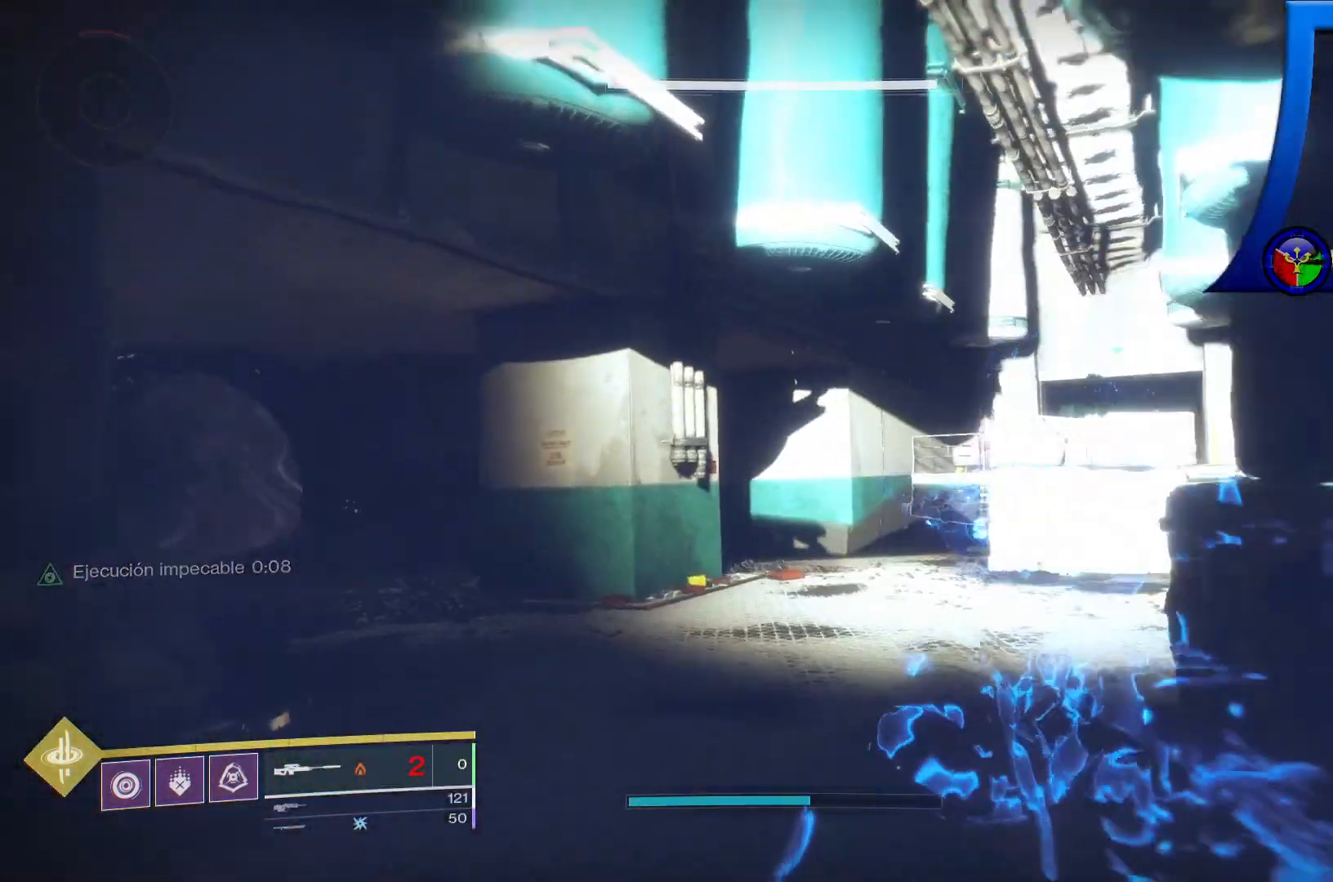
{"dt_ms": 500, "buttons": [], "left_stick": "up-left", "right_stick": "center", "events": [[33, "right_stick", "right"], [317, "right_stick", "center"]]}
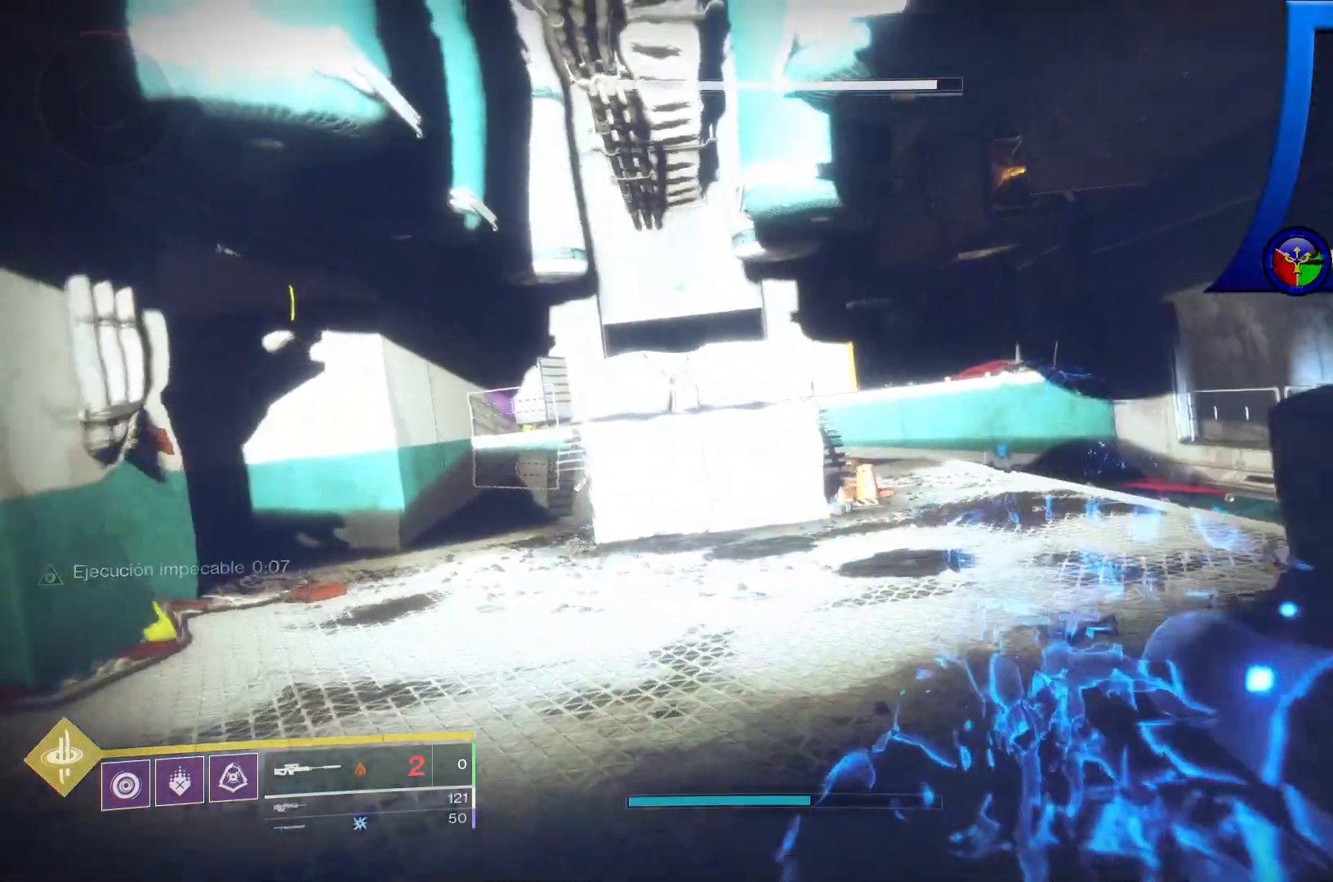
{"dt_ms": 500, "buttons": [], "left_stick": "up", "right_stick": "center", "events": [[183, "left_stick", "up"], [300, "right_stick", "down-right"], [483, "right_stick", "center"]]}
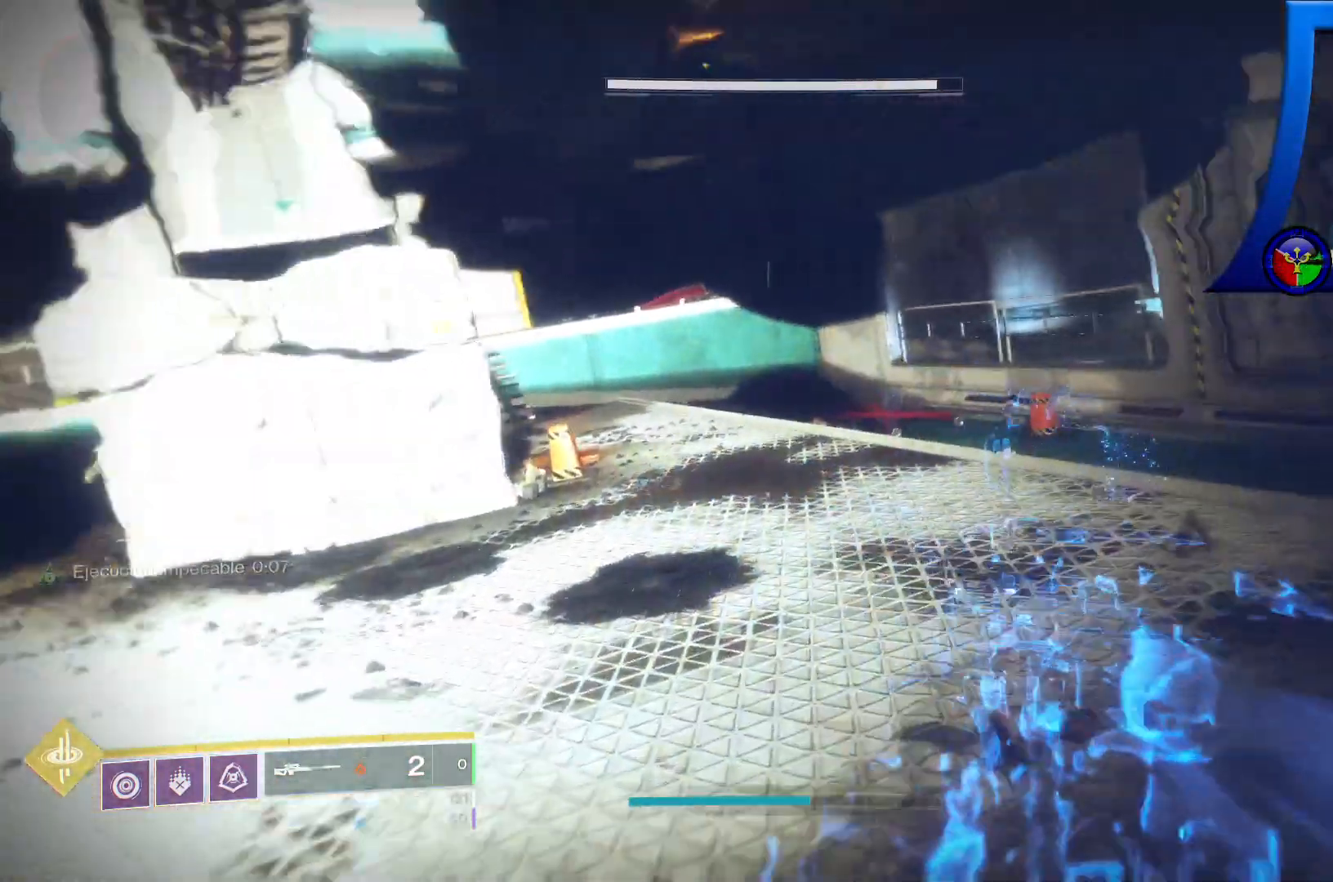
{"dt_ms": 500, "buttons": [], "left_stick": "up", "right_stick": "center", "events": [[283, "X", "down"], [417, "X", "up"]]}
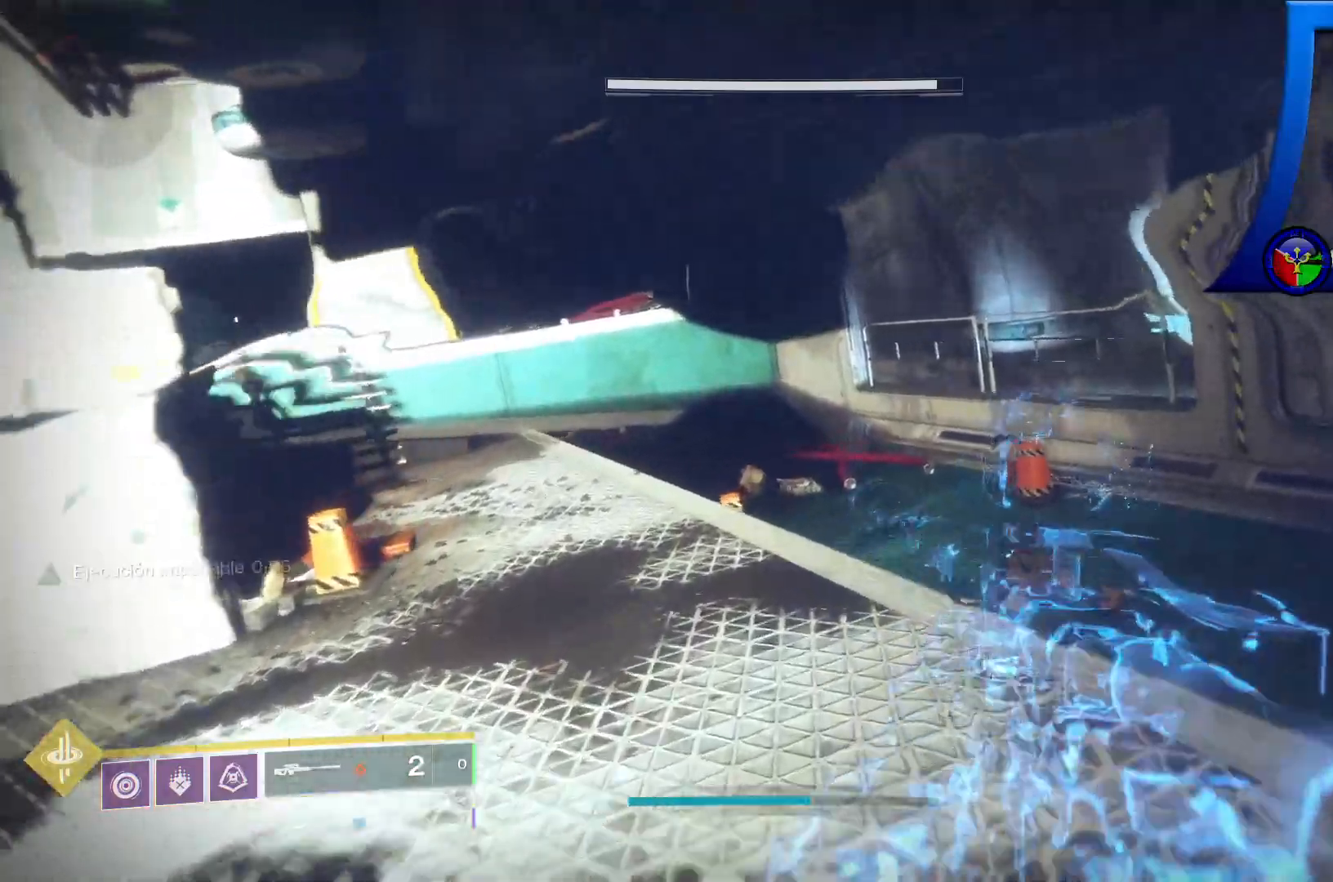
{"dt_ms": 500, "buttons": [], "left_stick": "up", "right_stick": "left", "events": [[250, "right_stick", "left"], [400, "Y", "down"], [417, "Y", "up"]]}